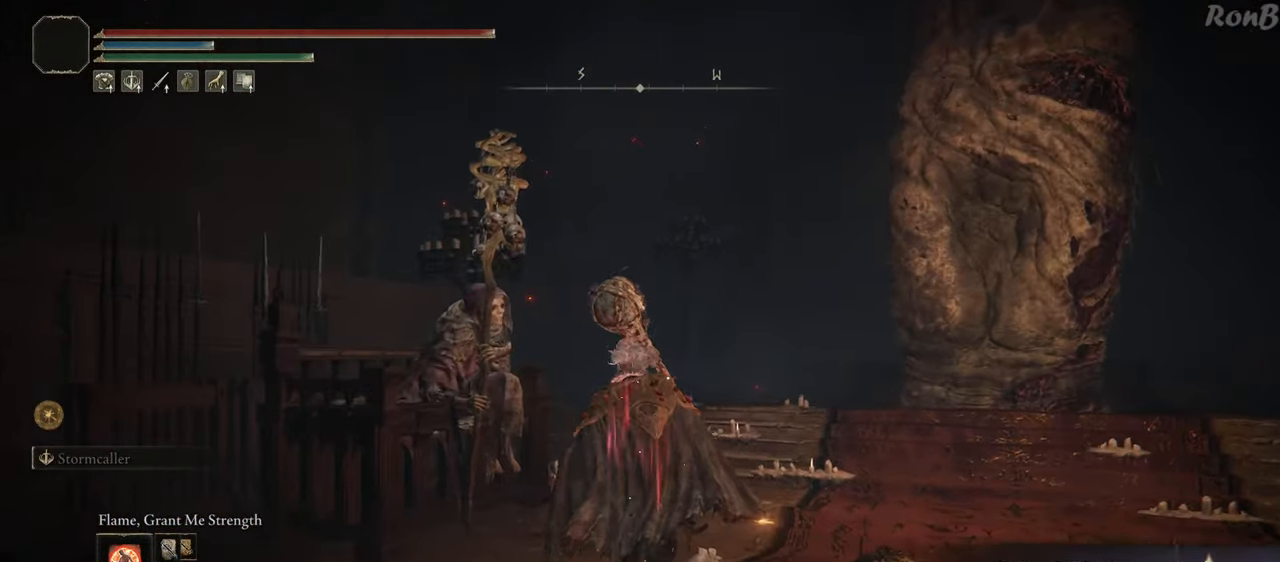
Gameplay with a controller (PlayStation layout); each line is a JSON object with the inputs held at the frame after it. "events" lists button and stick changes between this image and that frame as [ms after this image, input, new state], when the widget could be followed in between.
{"buttons": [], "left_stick": "center", "right_stick": "center", "events": [[250, "TRIANGLE", "down"], [250, "left_stick", "up-left"], [333, "TRIANGLE", "up"], [400, "left_stick", "center"]]}
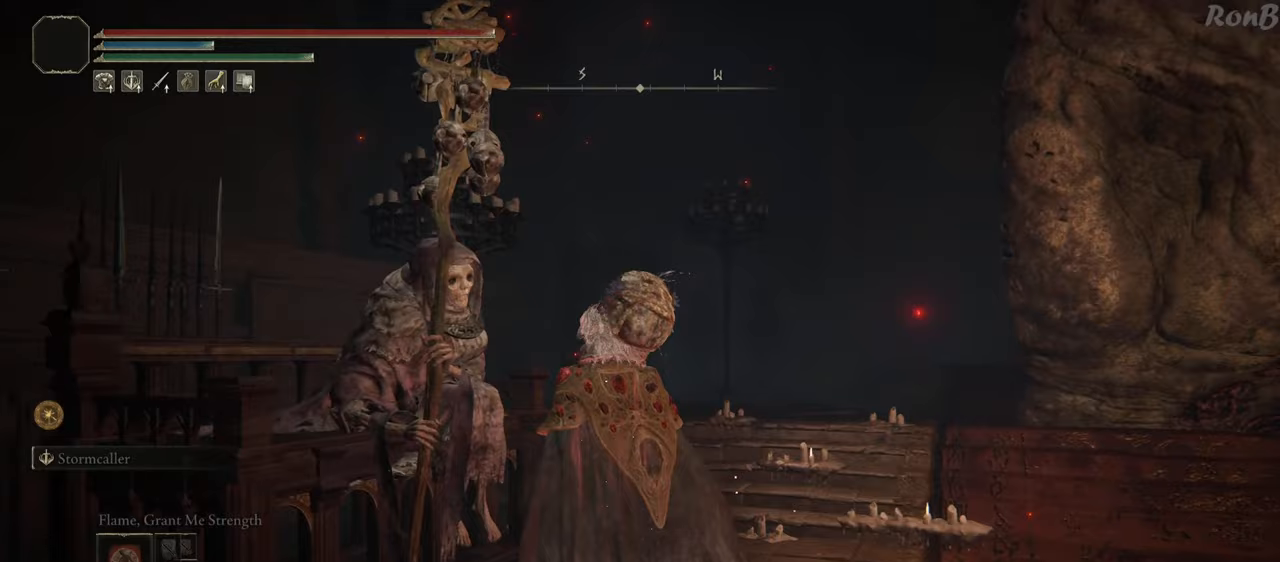
{"buttons": [], "left_stick": "center", "right_stick": "center", "events": [[17, "left_stick", "down"], [150, "left_stick", "center"], [317, "CROSS", "down"], [383, "CROSS", "up"]]}
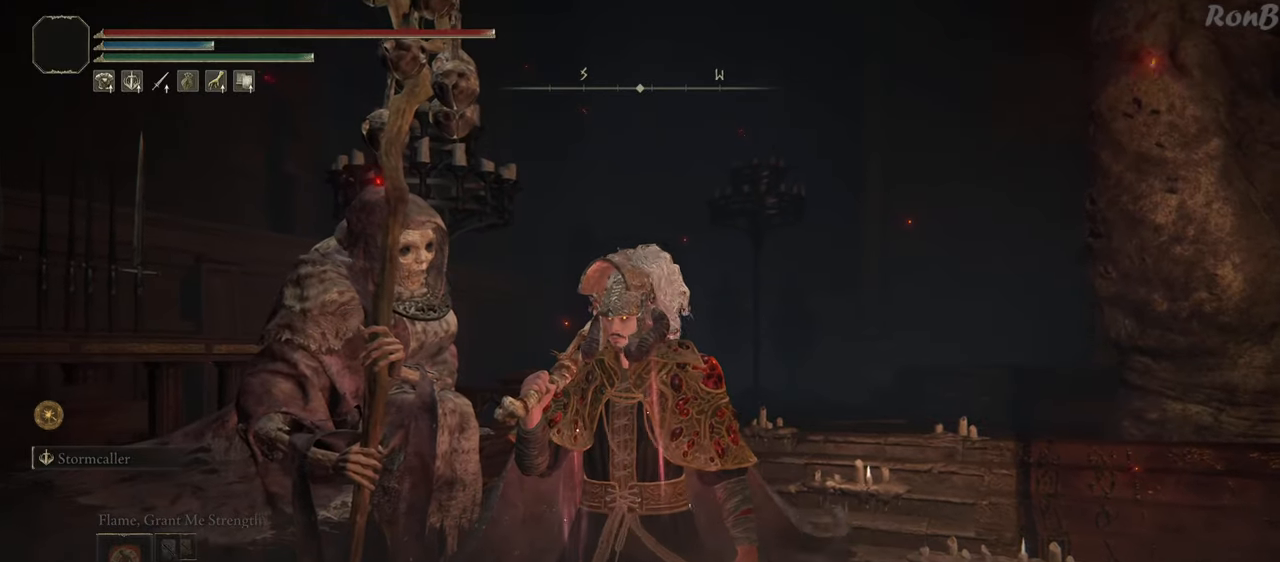
{"buttons": [], "left_stick": "center", "right_stick": "center", "events": [[267, "CROSS", "down"], [367, "CROSS", "up"]]}
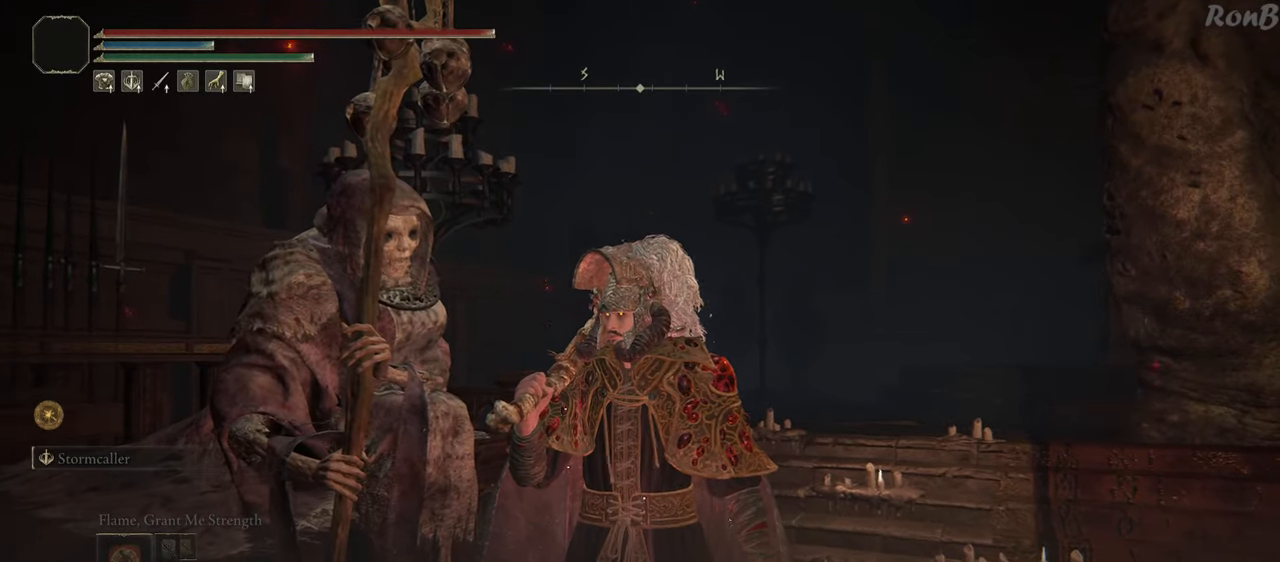
{"buttons": [], "left_stick": "center", "right_stick": "center", "events": []}
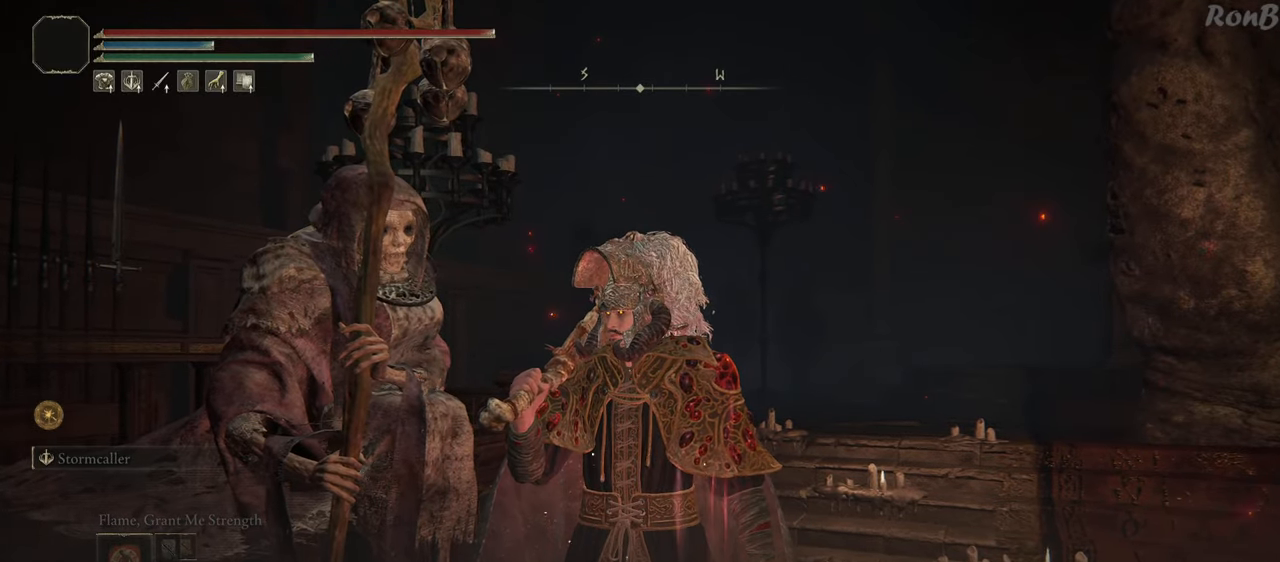
{"buttons": [], "left_stick": "center", "right_stick": "center", "events": []}
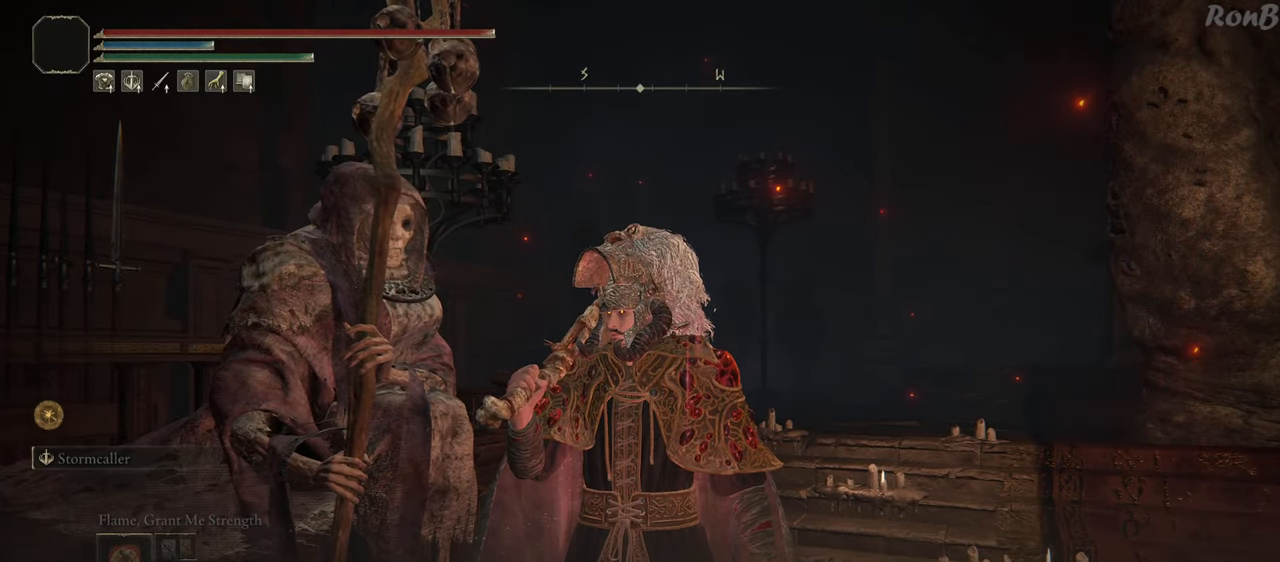
{"buttons": [], "left_stick": "center", "right_stick": "center", "events": []}
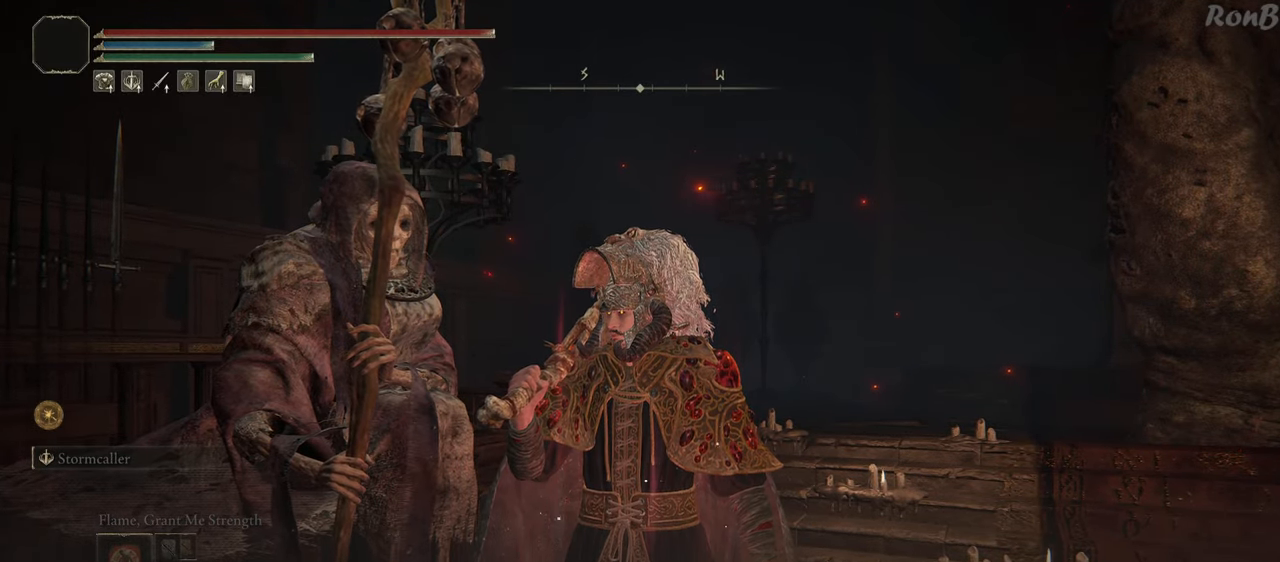
{"buttons": [], "left_stick": "center", "right_stick": "center", "events": []}
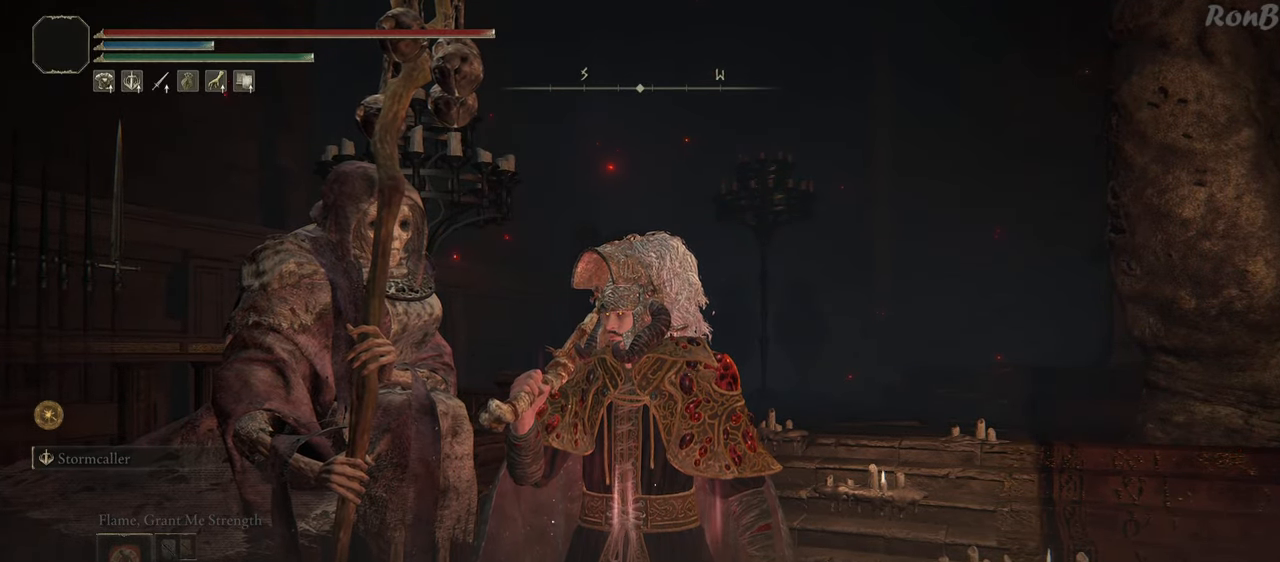
{"buttons": [], "left_stick": "center", "right_stick": "center", "events": []}
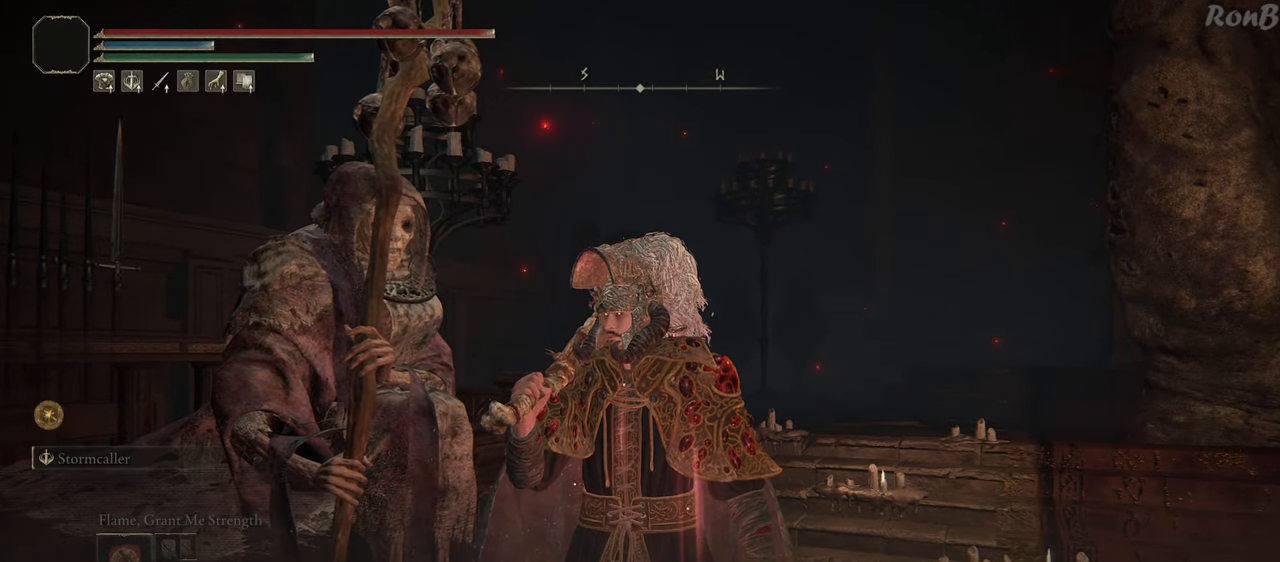
{"buttons": [], "left_stick": "center", "right_stick": "center", "events": [[200, "CROSS", "down"], [283, "CROSS", "up"]]}
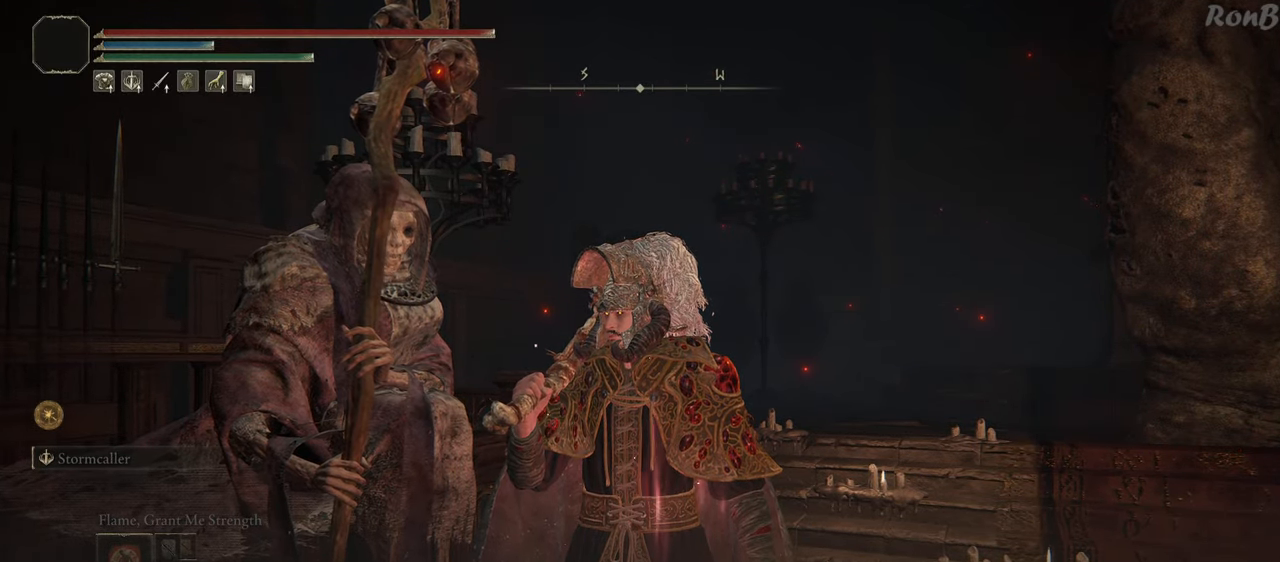
{"buttons": [], "left_stick": "center", "right_stick": "center", "events": [[33, "CROSS", "down"], [133, "CROSS", "up"], [217, "CROSS", "down"], [317, "CROSS", "up"]]}
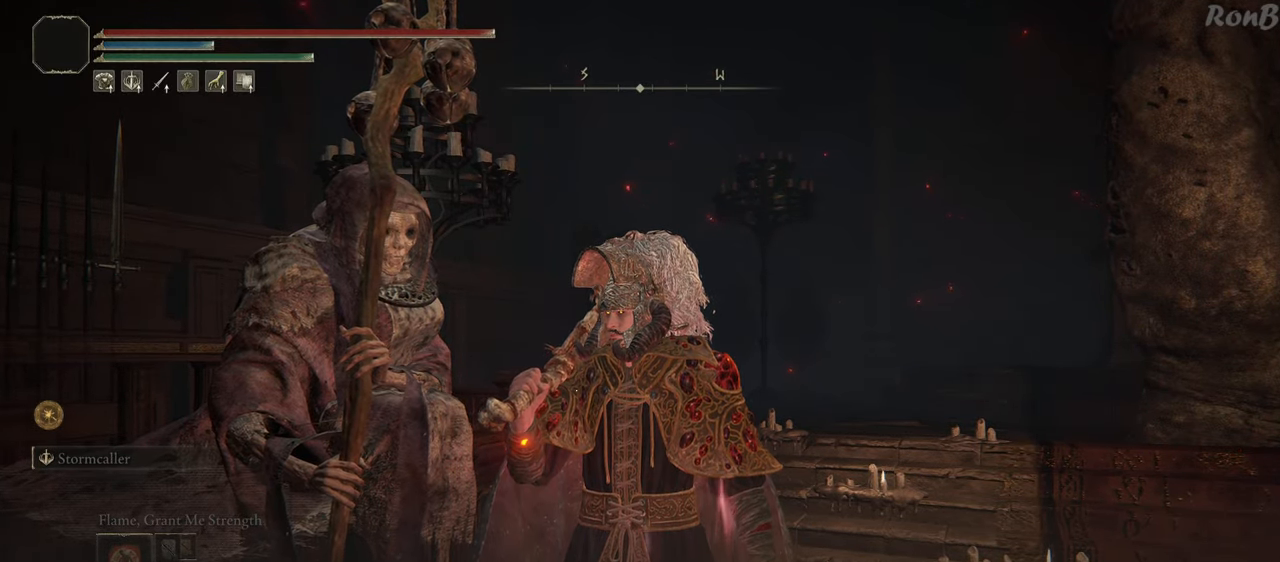
{"buttons": ["CROSS"], "left_stick": "center", "right_stick": "center", "events": [[33, "CROSS", "down"], [133, "CROSS", "up"], [250, "CROSS", "down"], [333, "CROSS", "up"], [450, "CROSS", "down"]]}
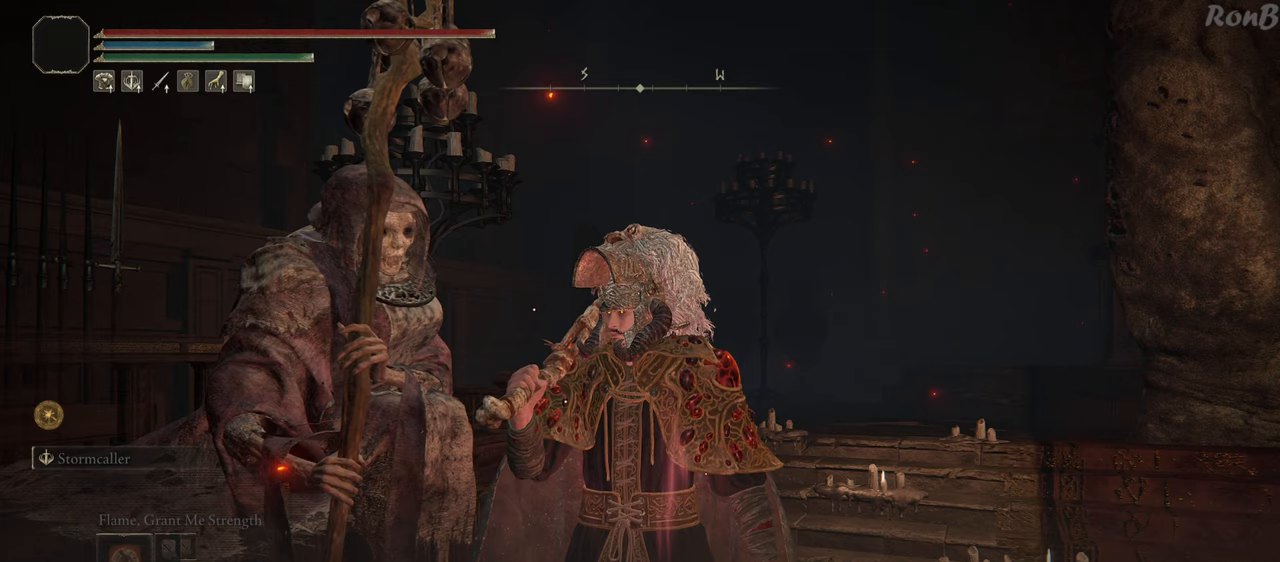
{"buttons": [], "left_stick": "center", "right_stick": "center", "events": [[50, "CROSS", "up"], [133, "CROSS", "down"], [217, "CROSS", "up"]]}
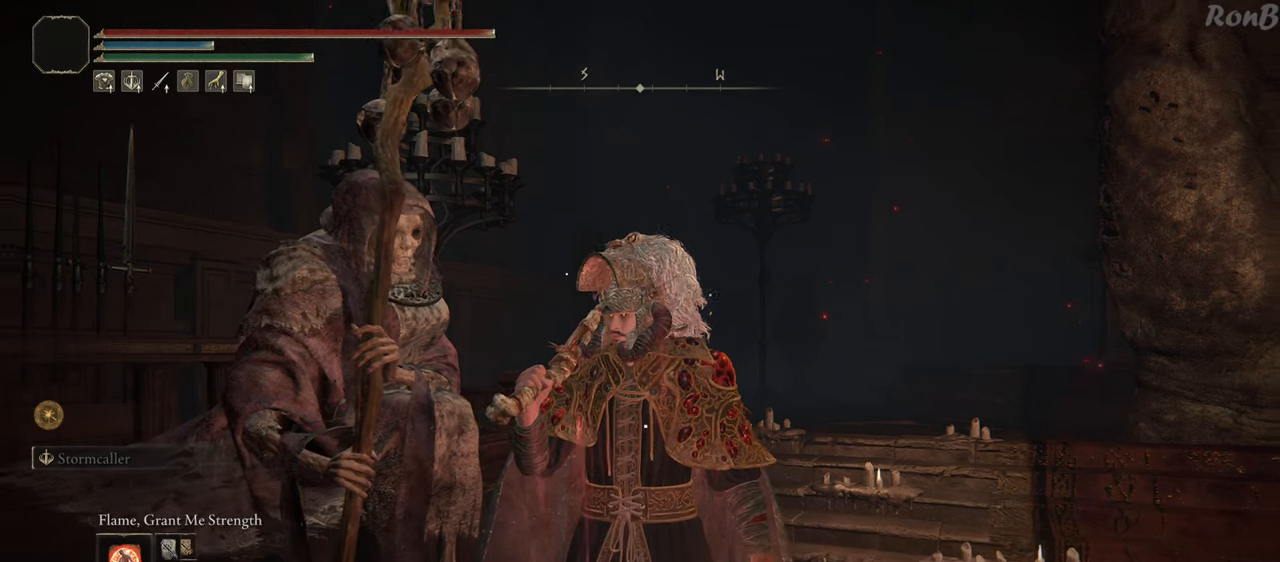
{"buttons": [], "left_stick": "center", "right_stick": "center", "events": []}
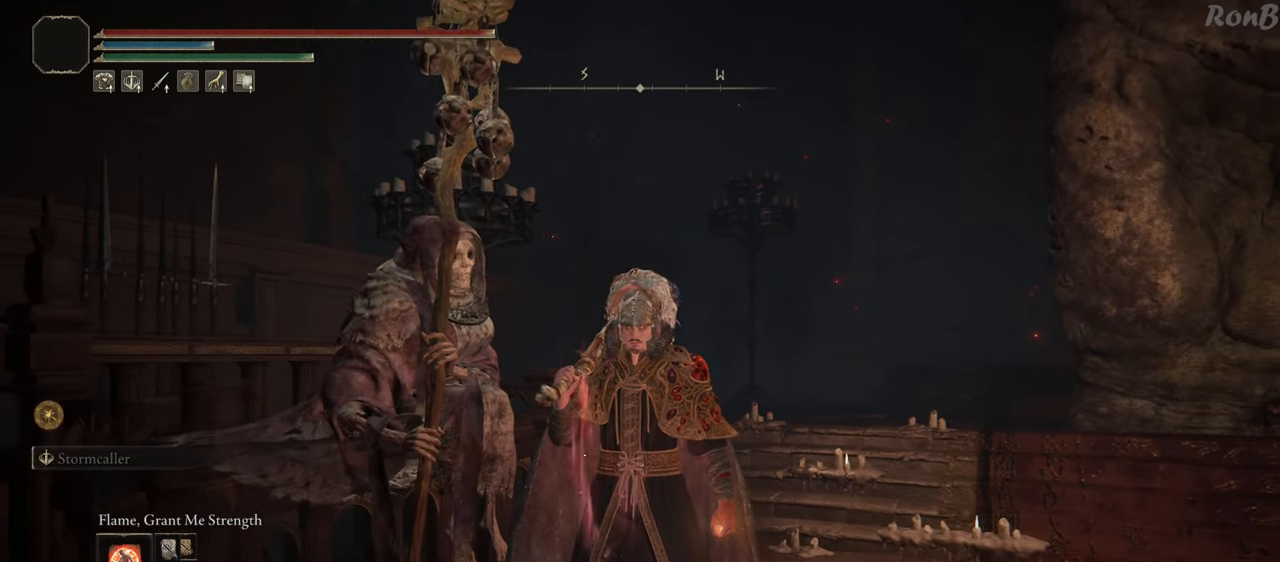
{"buttons": [], "left_stick": "left", "right_stick": "center", "events": [[433, "left_stick", "left"]]}
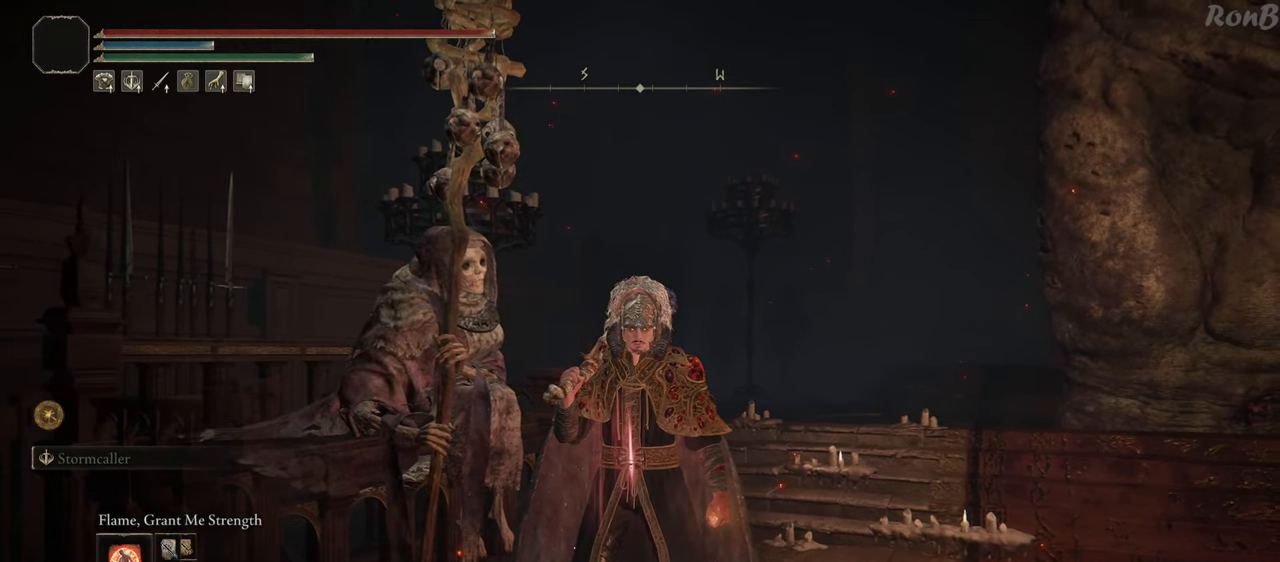
{"buttons": ["START"], "left_stick": "center", "right_stick": "center", "events": [[33, "left_stick", "center"], [200, "left_stick", "down"], [400, "left_stick", "center"], [467, "START", "down"]]}
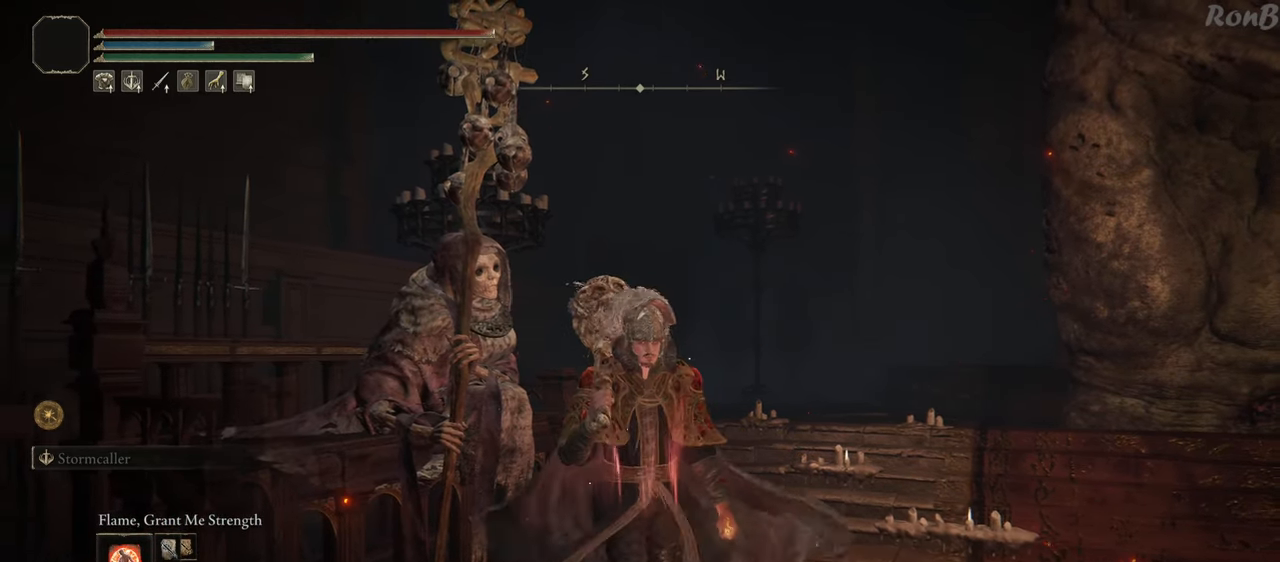
{"buttons": [], "left_stick": "center", "right_stick": "center", "events": [[100, "START", "up"], [233, "CROSS", "down"], [300, "CROSS", "up"], [383, "DPAD_DOWN", "down"], [483, "DPAD_DOWN", "up"]]}
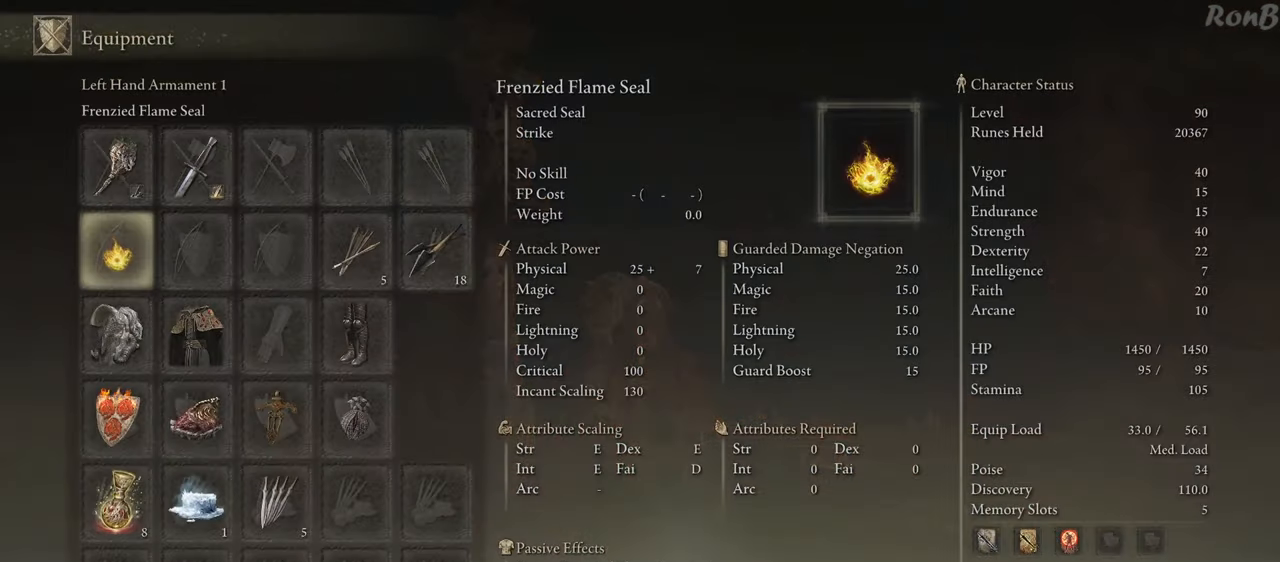
{"buttons": [], "left_stick": "center", "right_stick": "center", "events": [[67, "DPAD_DOWN", "down"], [167, "DPAD_DOWN", "up"], [300, "DPAD_RIGHT", "down"], [367, "SQUARE", "down"], [383, "DPAD_RIGHT", "up"], [467, "SQUARE", "up"]]}
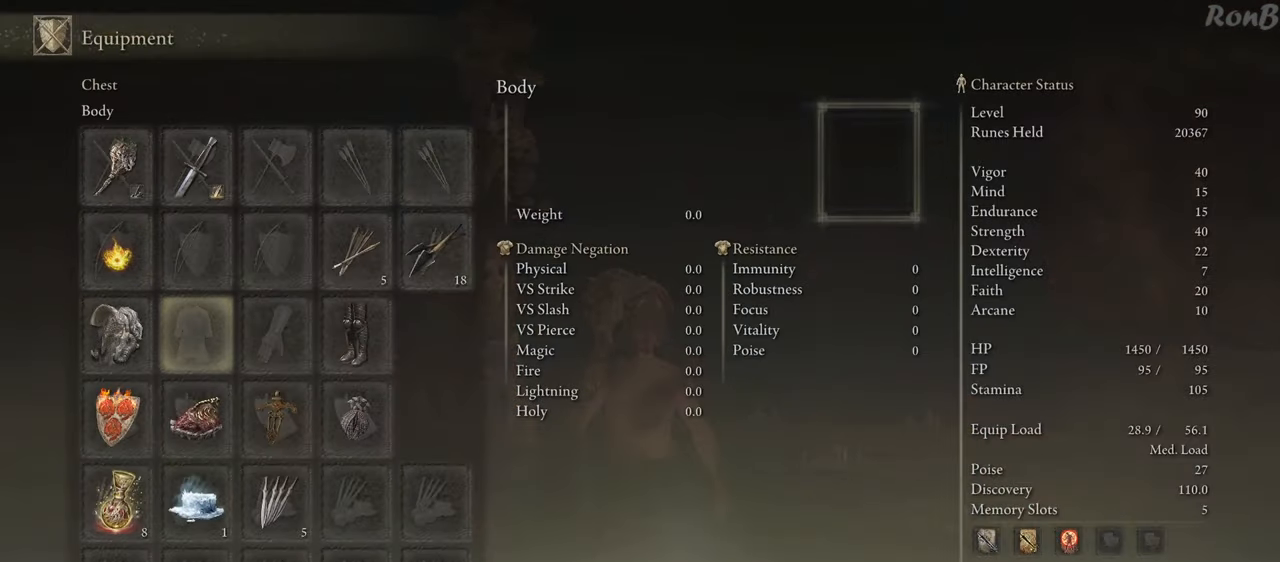
{"buttons": [], "left_stick": "up", "right_stick": "center", "events": [[267, "START", "down"], [400, "START", "up"], [467, "left_stick", "up"]]}
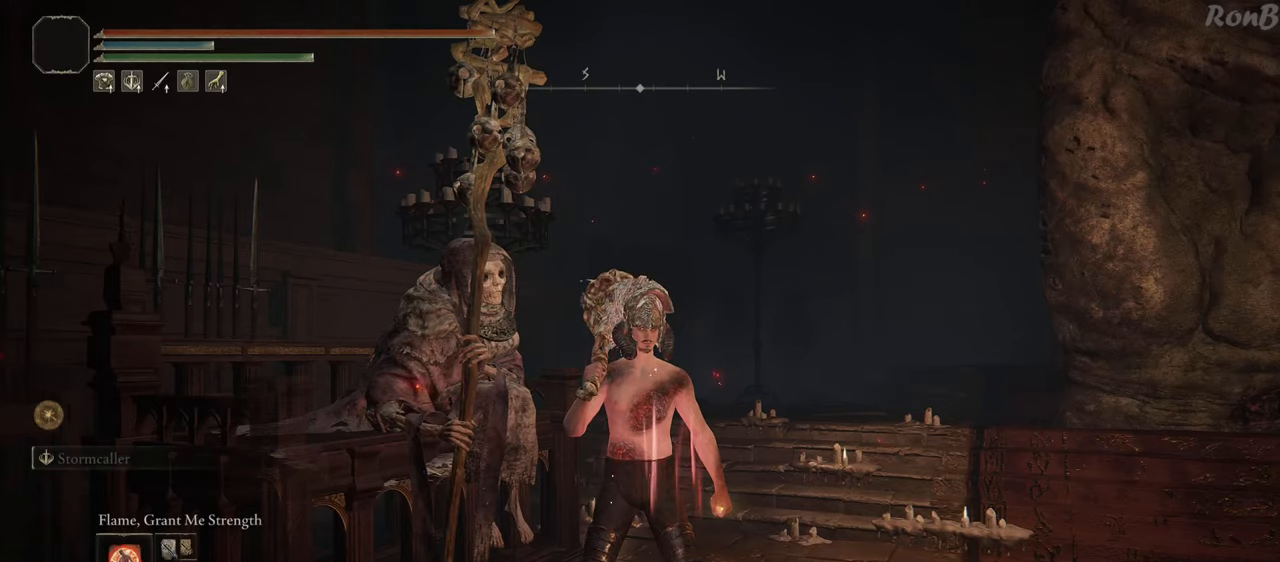
{"buttons": [], "left_stick": "center", "right_stick": "center", "events": [[117, "TRIANGLE", "down"], [167, "left_stick", "center"], [217, "TRIANGLE", "up"], [367, "left_stick", "down"], [500, "left_stick", "center"]]}
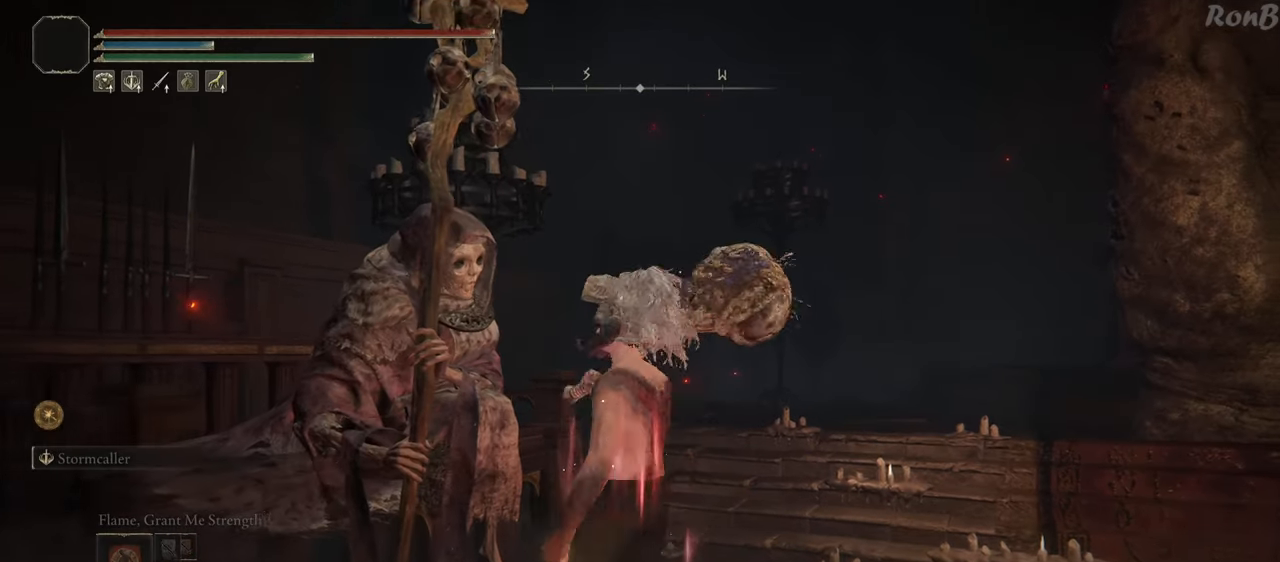
{"buttons": ["CROSS"], "left_stick": "center", "right_stick": "center", "events": [[133, "CROSS", "down"], [233, "CROSS", "up"], [433, "CROSS", "down"]]}
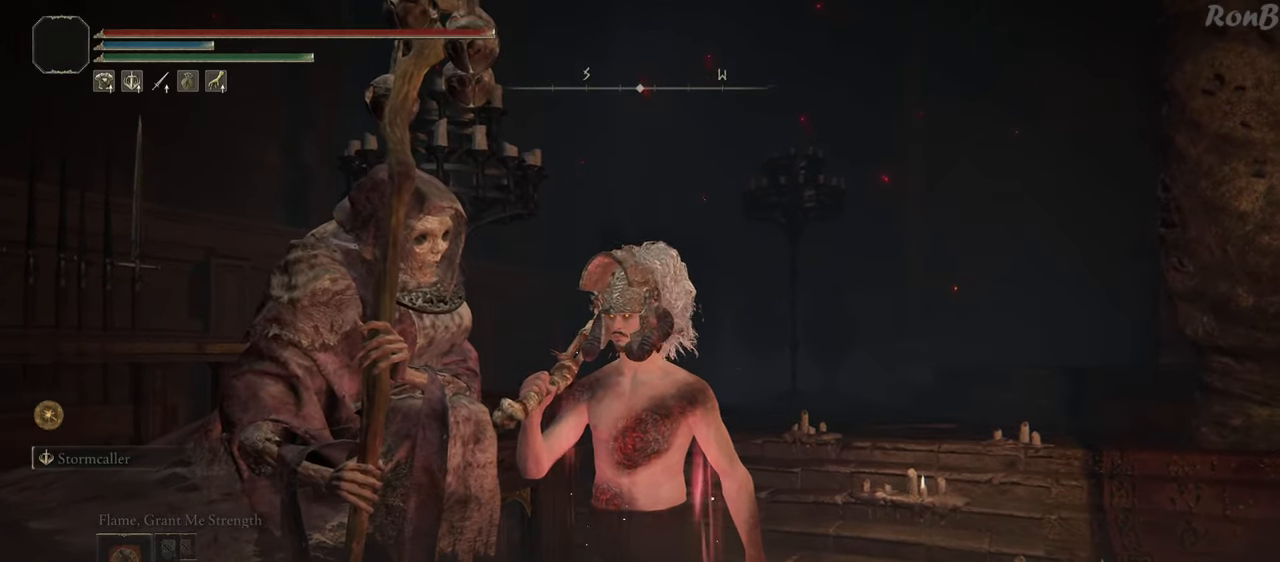
{"buttons": [], "left_stick": "center", "right_stick": "center", "events": [[17, "CROSS", "up"], [117, "CROSS", "down"], [200, "CROSS", "up"], [283, "CROSS", "down"], [367, "CROSS", "up"]]}
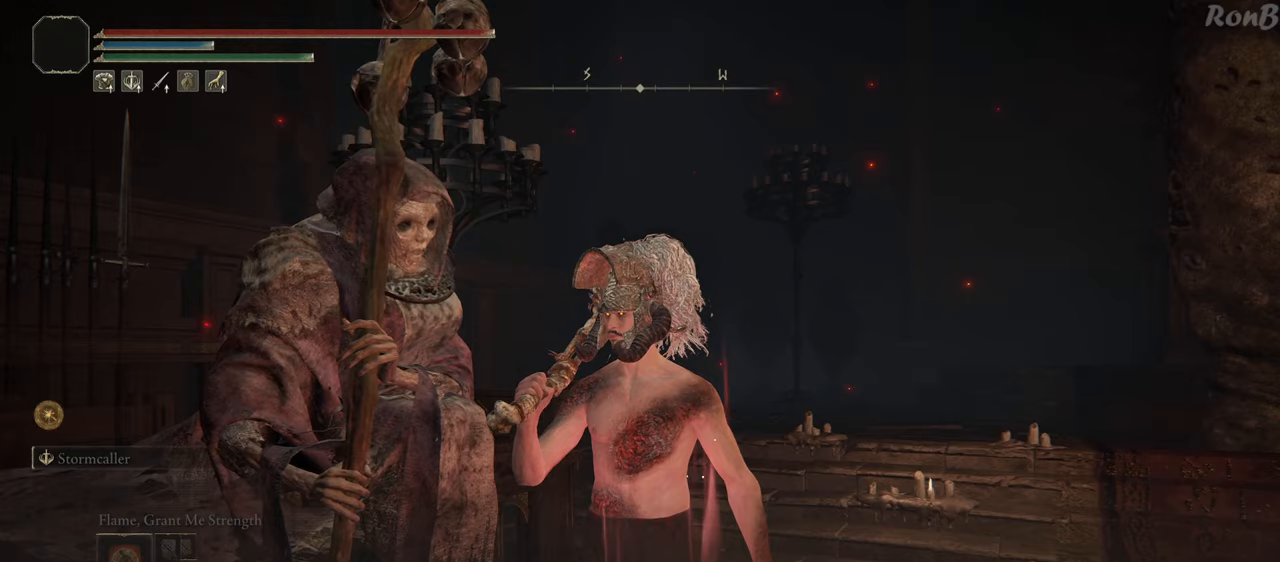
{"buttons": ["CROSS"], "left_stick": "center", "right_stick": "center", "events": [[133, "CROSS", "down"], [317, "CROSS", "up"], [450, "CROSS", "down"]]}
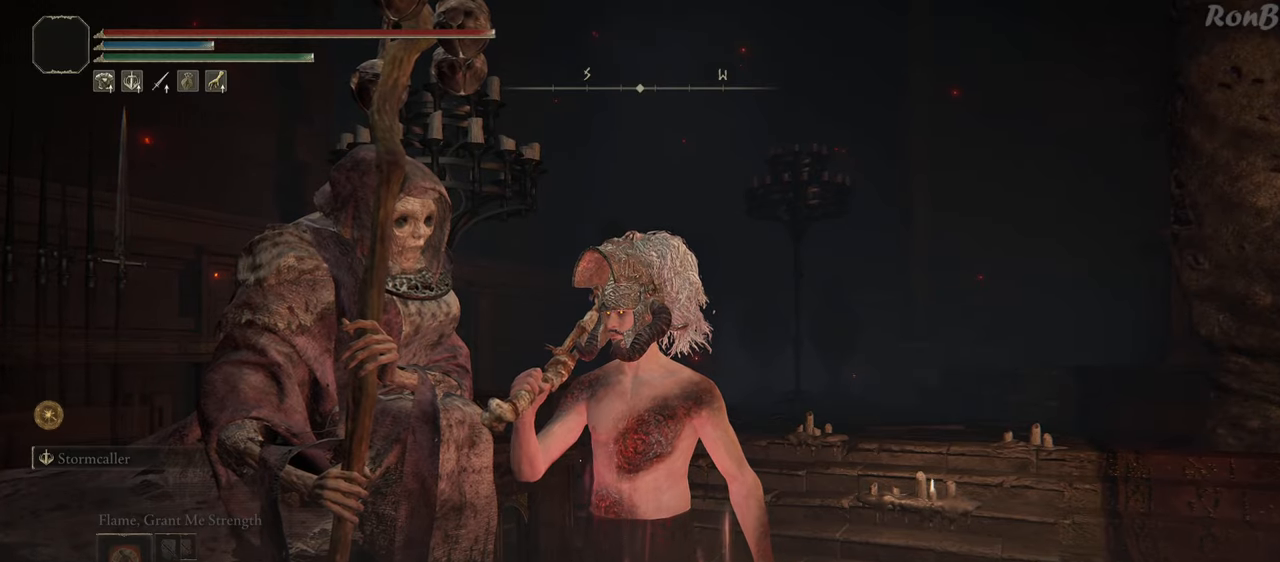
{"buttons": [], "left_stick": "center", "right_stick": "center", "events": [[50, "CROSS", "up"]]}
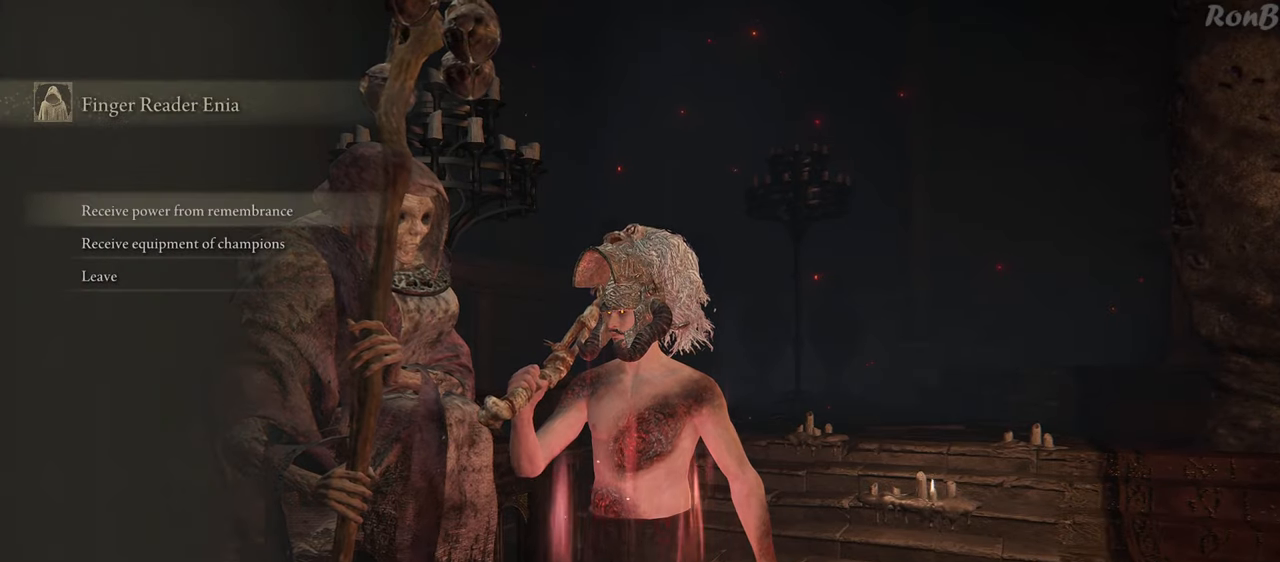
{"buttons": [], "left_stick": "center", "right_stick": "center", "events": [[167, "CROSS", "down"], [250, "CROSS", "up"]]}
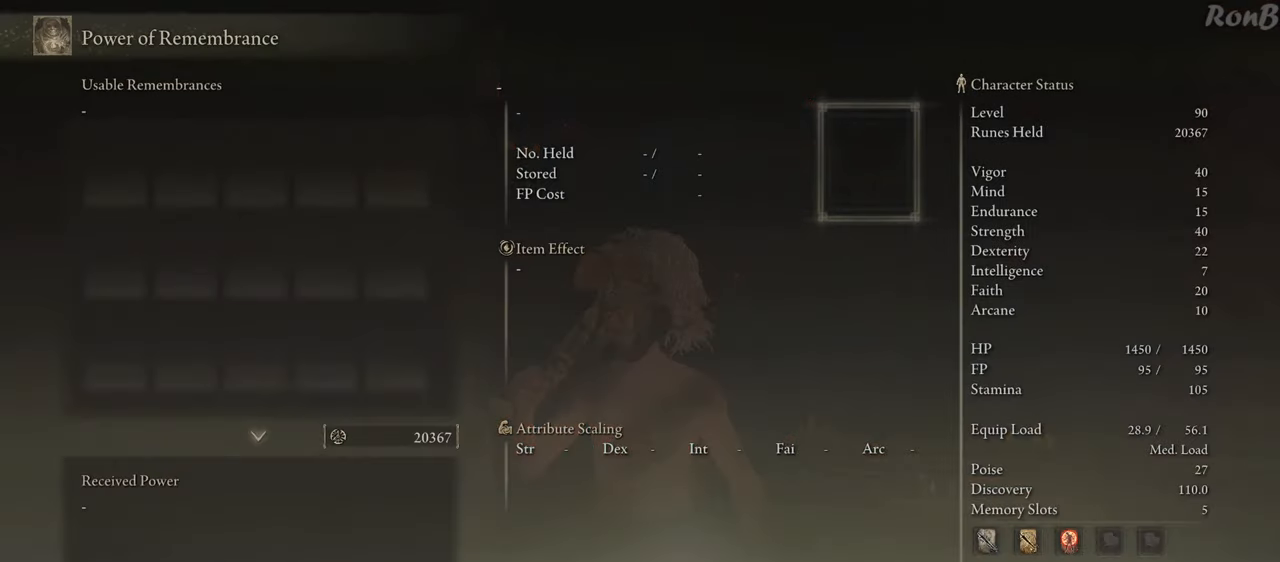
{"buttons": [], "left_stick": "center", "right_stick": "center", "events": [[383, "CIRCLE", "down"], [467, "CIRCLE", "up"]]}
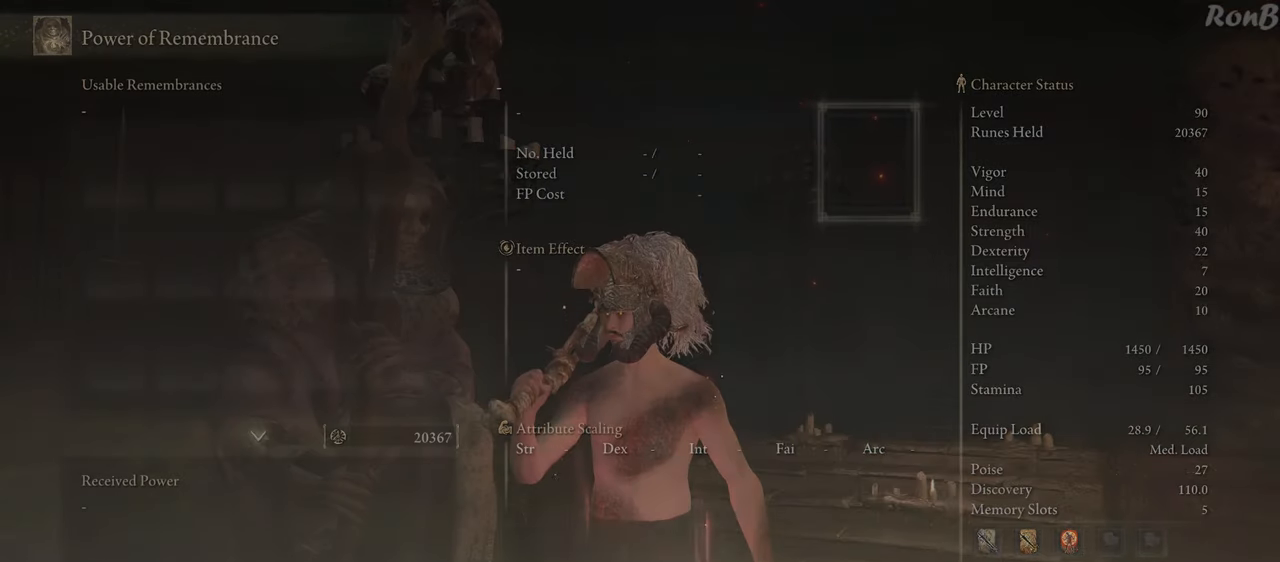
{"buttons": ["CROSS"], "left_stick": "center", "right_stick": "center", "events": [[250, "DPAD_DOWN", "down"], [367, "DPAD_DOWN", "up"], [500, "CROSS", "down"]]}
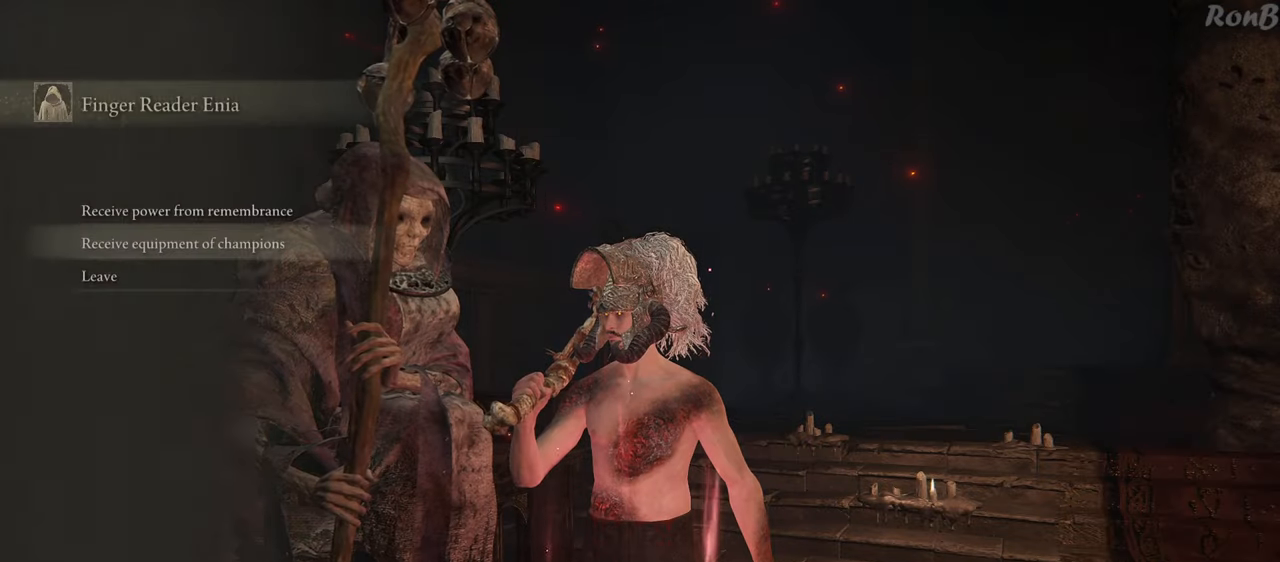
{"buttons": ["DPAD_RIGHT"], "left_stick": "center", "right_stick": "center", "events": [[83, "CROSS", "up"], [450, "DPAD_RIGHT", "down"]]}